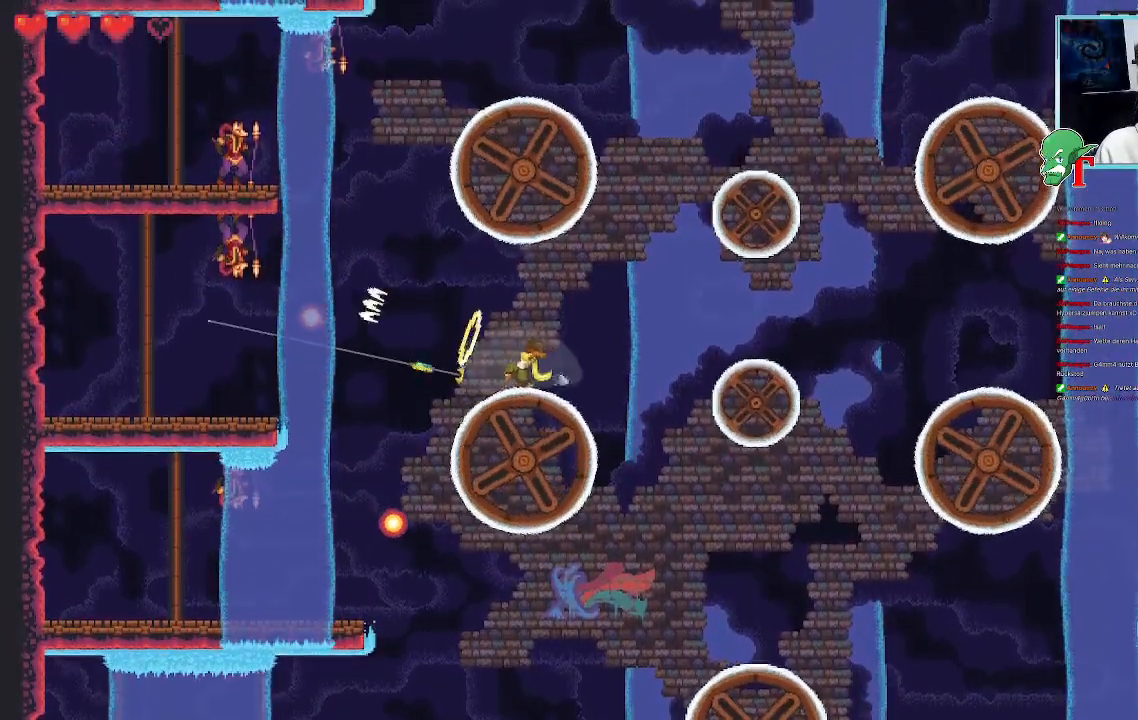
Gameplay with a controller (PlayStation layout); each line is a JSON object with the inputs held at the frame after it. "events" lists button and stick changes between this image and that frame as [ms after this image, input, new state], when the widget could be followed in between.
{"buttons": [], "left_stick": "up-left", "right_stick": "center", "events": [[218, "left_stick", "up-left"]]}
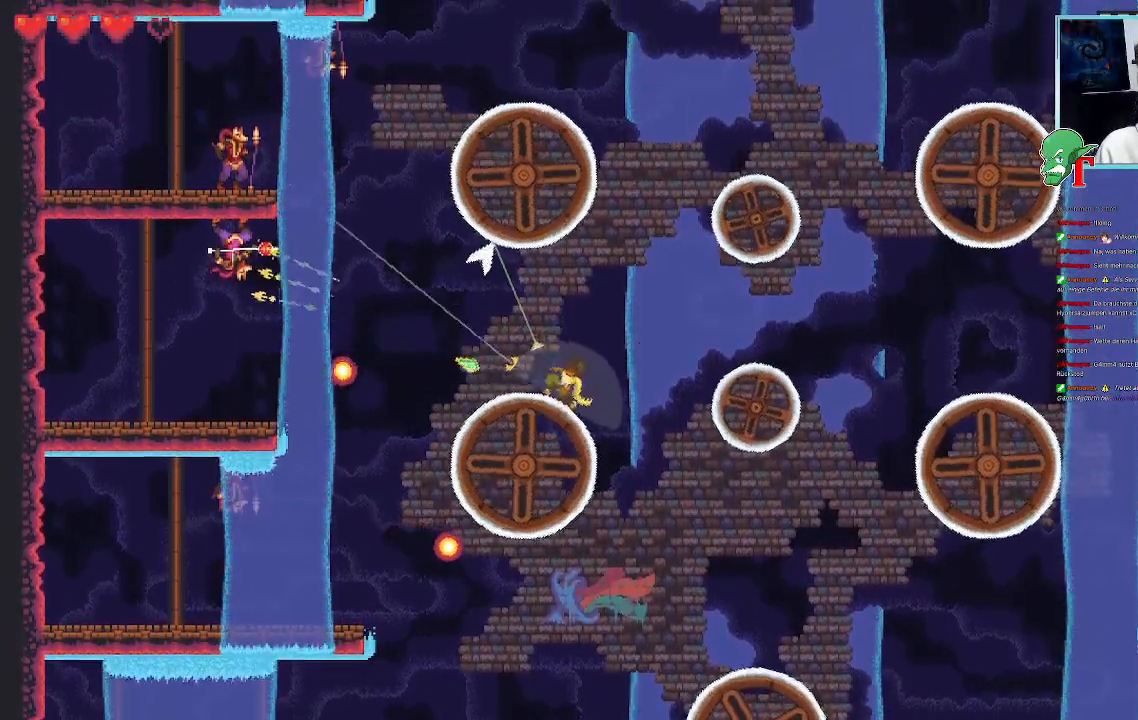
{"buttons": [], "left_stick": "up-right", "right_stick": "center", "events": [[286, "left_stick", "up-right"]]}
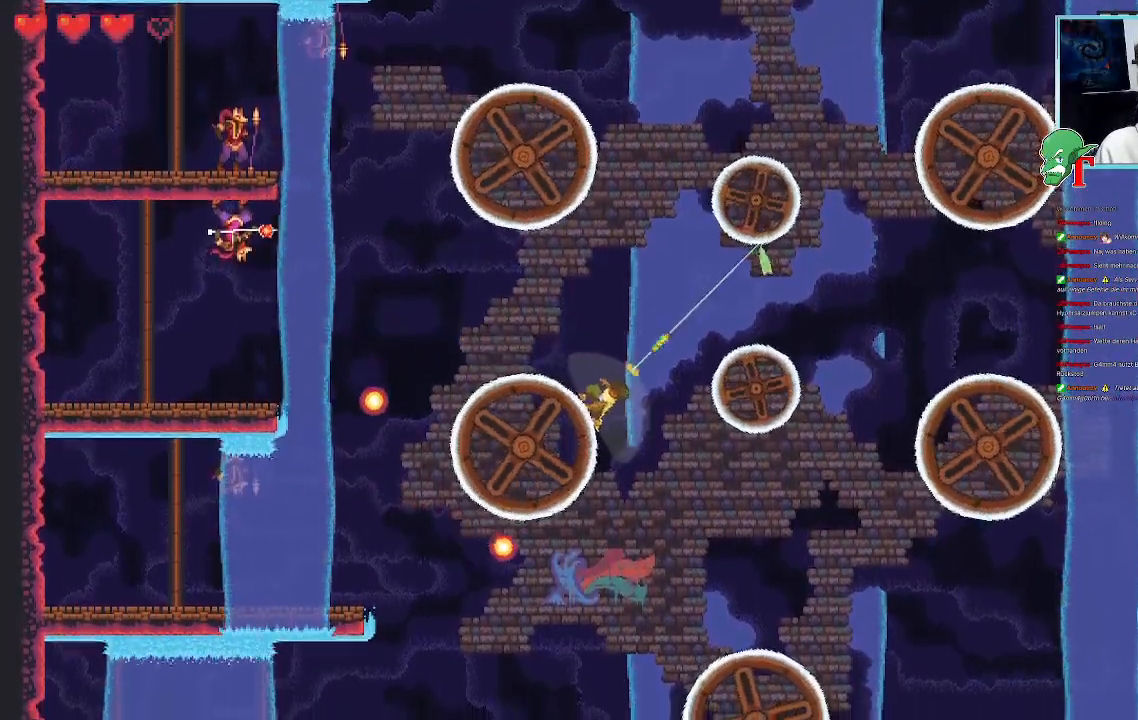
{"buttons": ["CROSS"], "left_stick": "up-right", "right_stick": "center", "events": [[420, "CROSS", "down"]]}
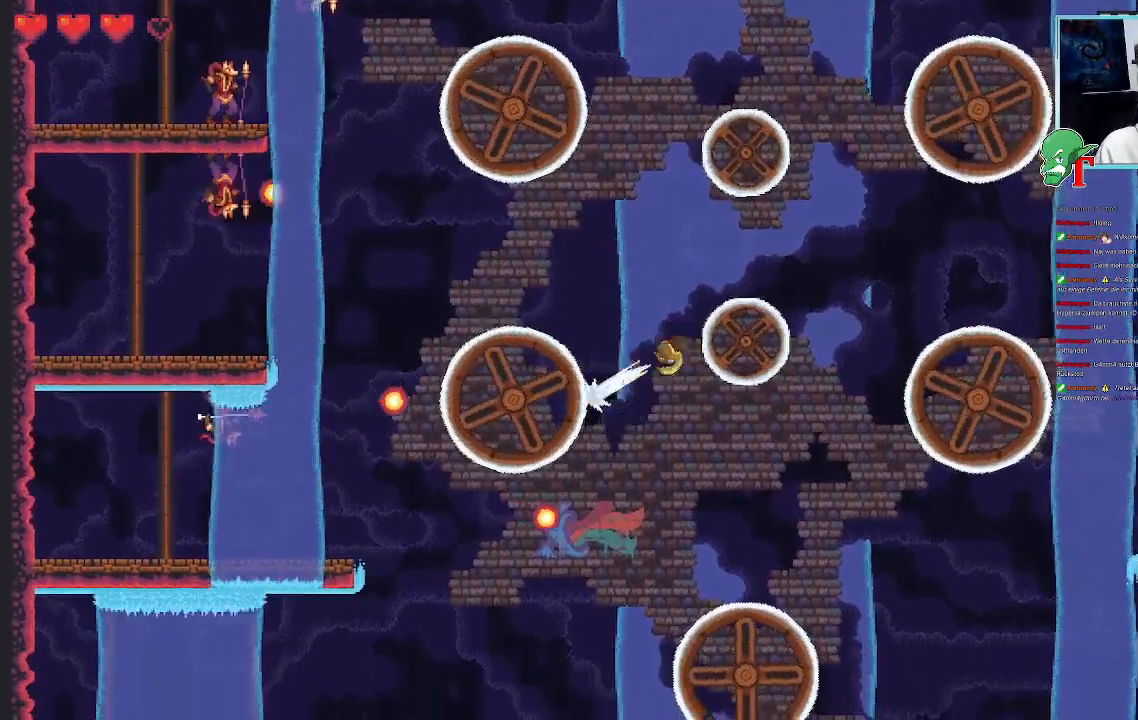
{"buttons": [], "left_stick": "center", "right_stick": "center", "events": [[84, "CROSS", "up"], [252, "left_stick", "center"]]}
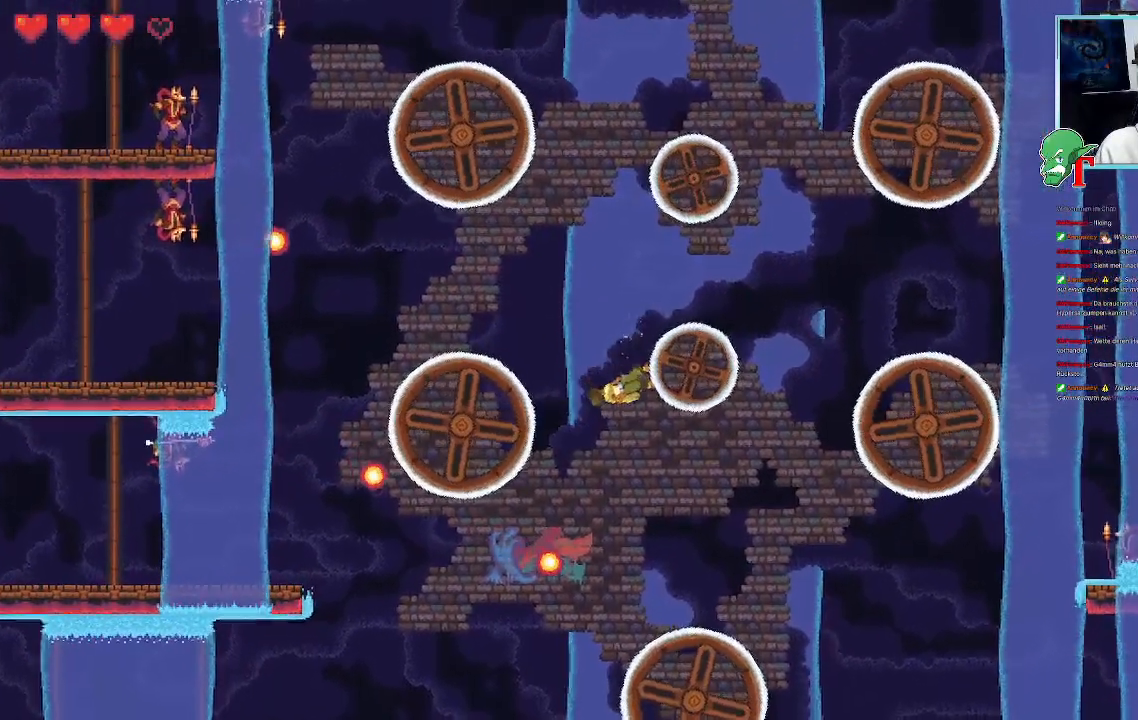
{"buttons": [], "left_stick": "left", "right_stick": "center", "events": [[17, "left_stick", "left"]]}
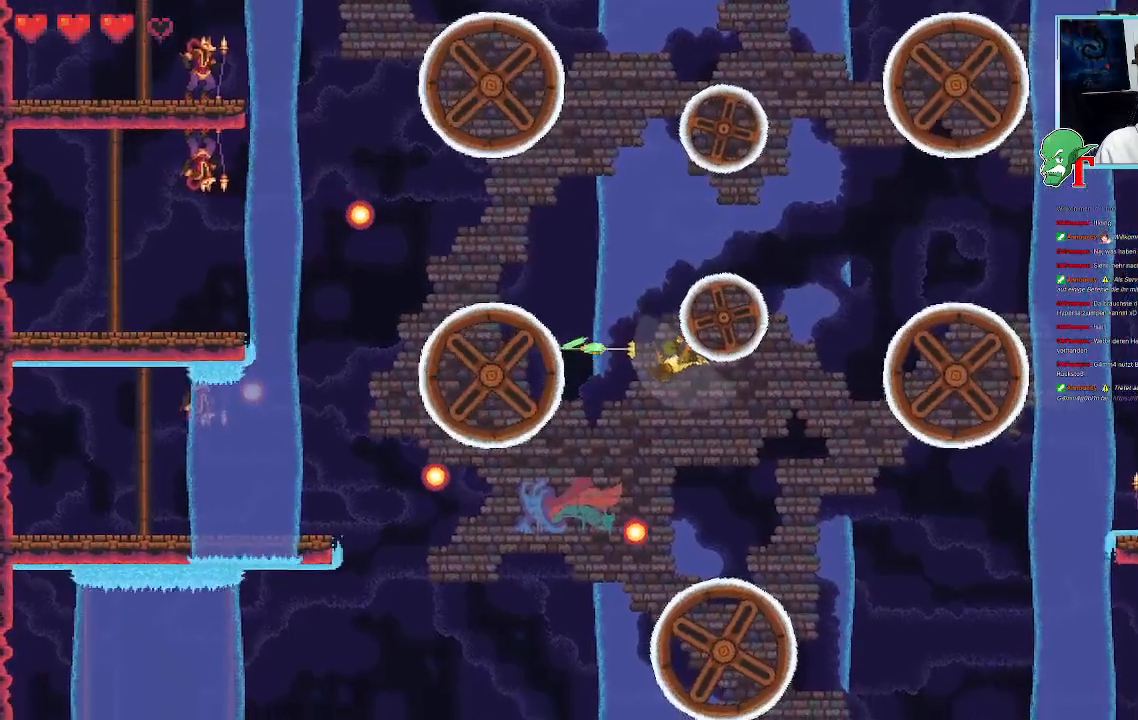
{"buttons": [], "left_stick": "left", "right_stick": "center", "events": []}
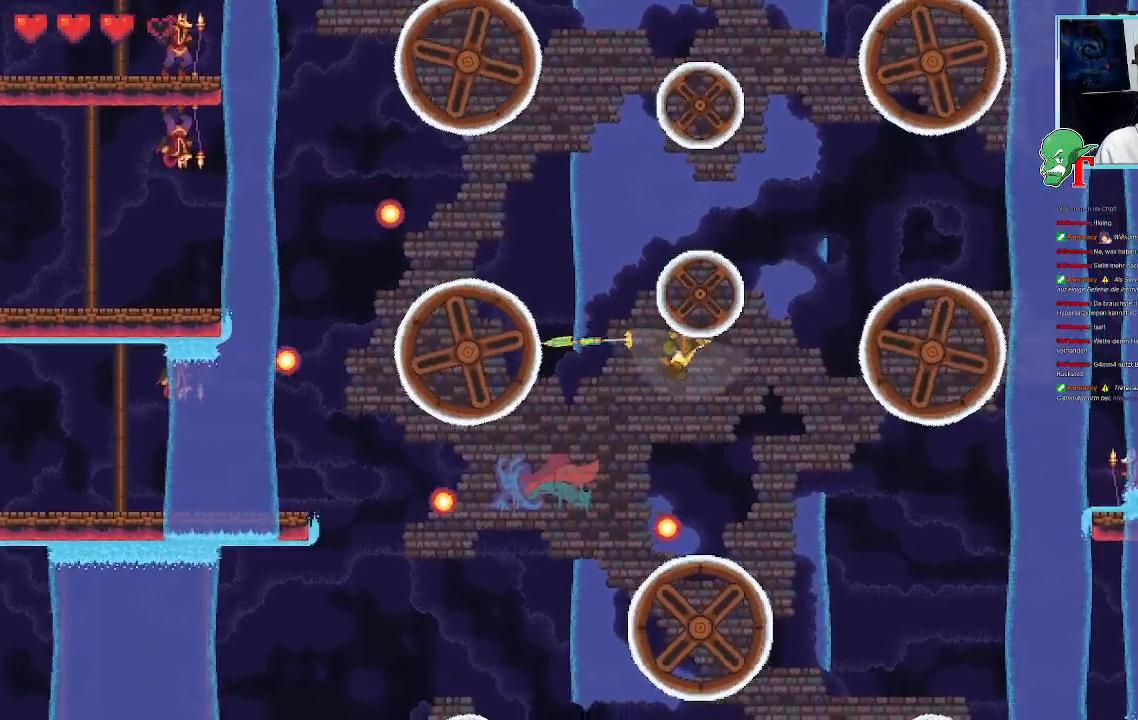
{"buttons": [], "left_stick": "left", "right_stick": "center", "events": [[219, "CROSS", "down"], [319, "CROSS", "up"]]}
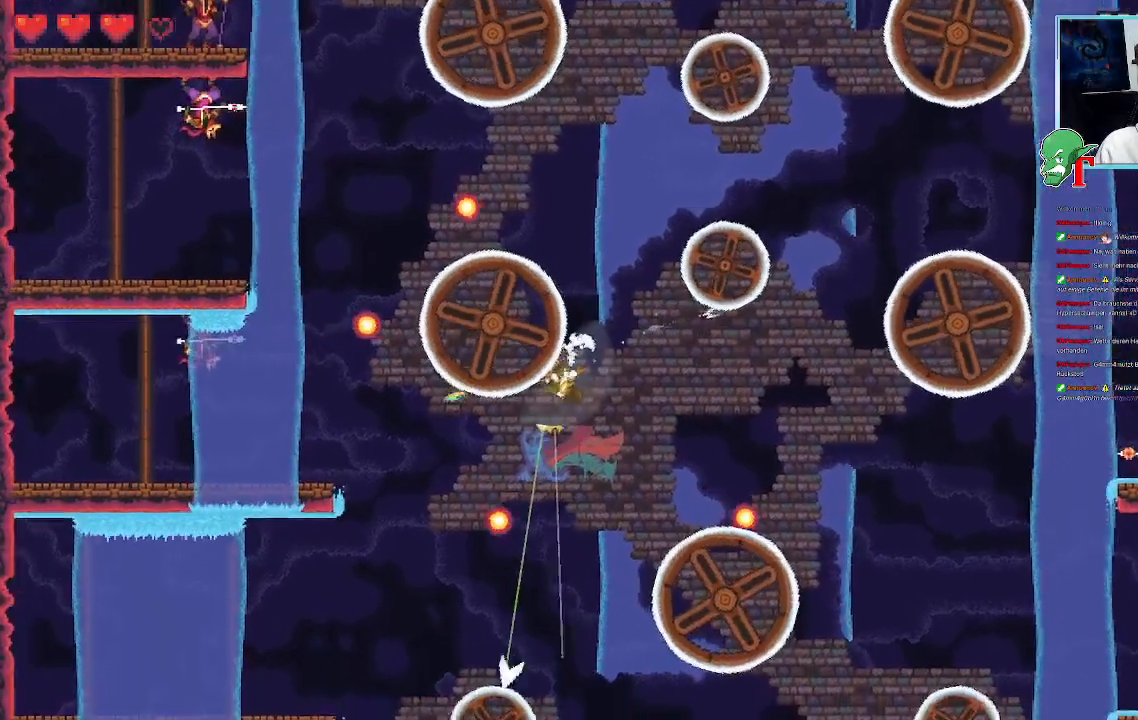
{"buttons": ["SQUARE"], "left_stick": "left", "right_stick": "center", "events": [[168, "SQUARE", "down"]]}
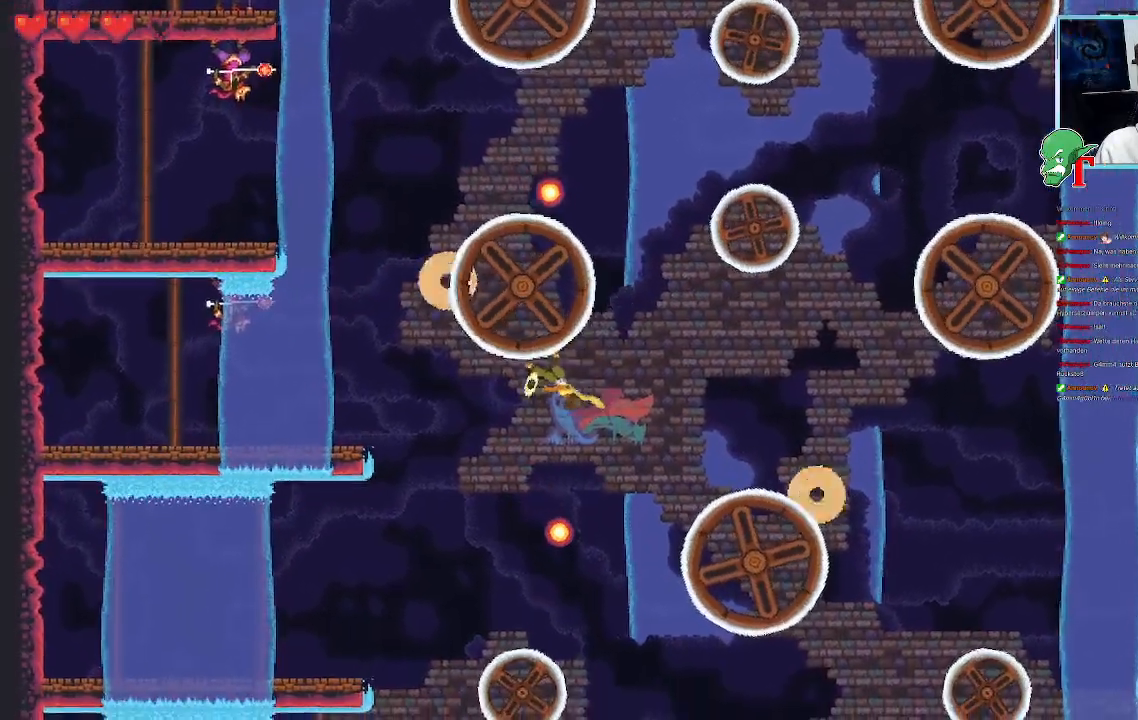
{"buttons": ["SQUARE"], "left_stick": "left", "right_stick": "center", "events": []}
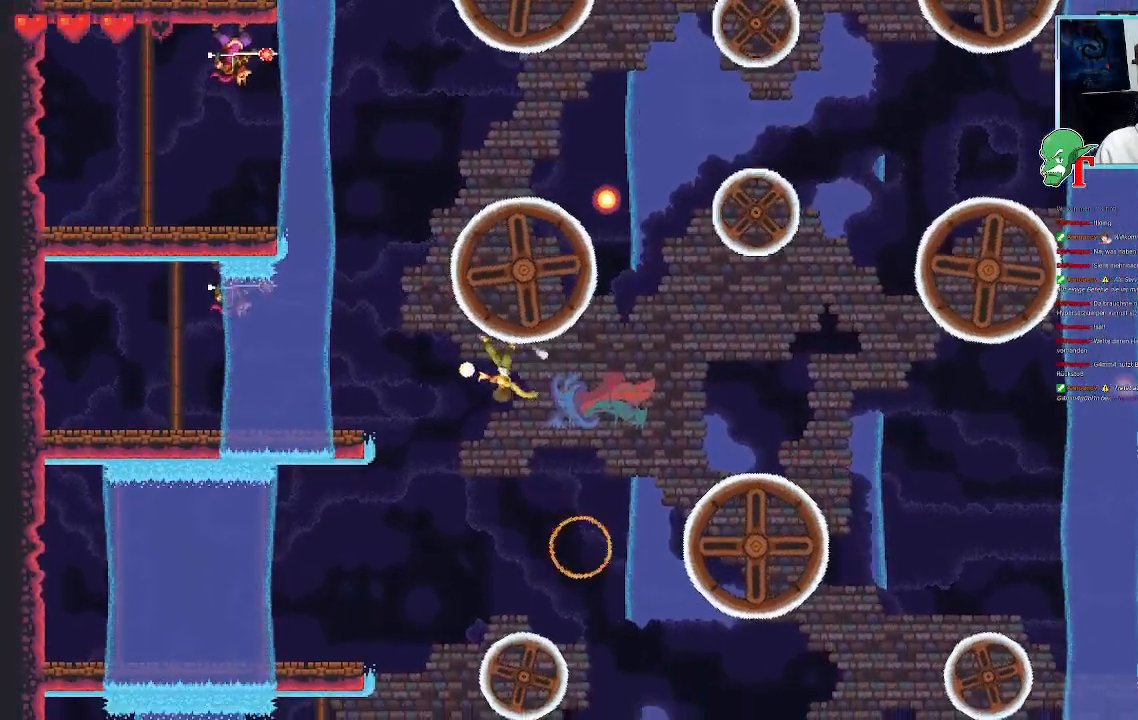
{"buttons": ["SQUARE"], "left_stick": "left", "right_stick": "center", "events": []}
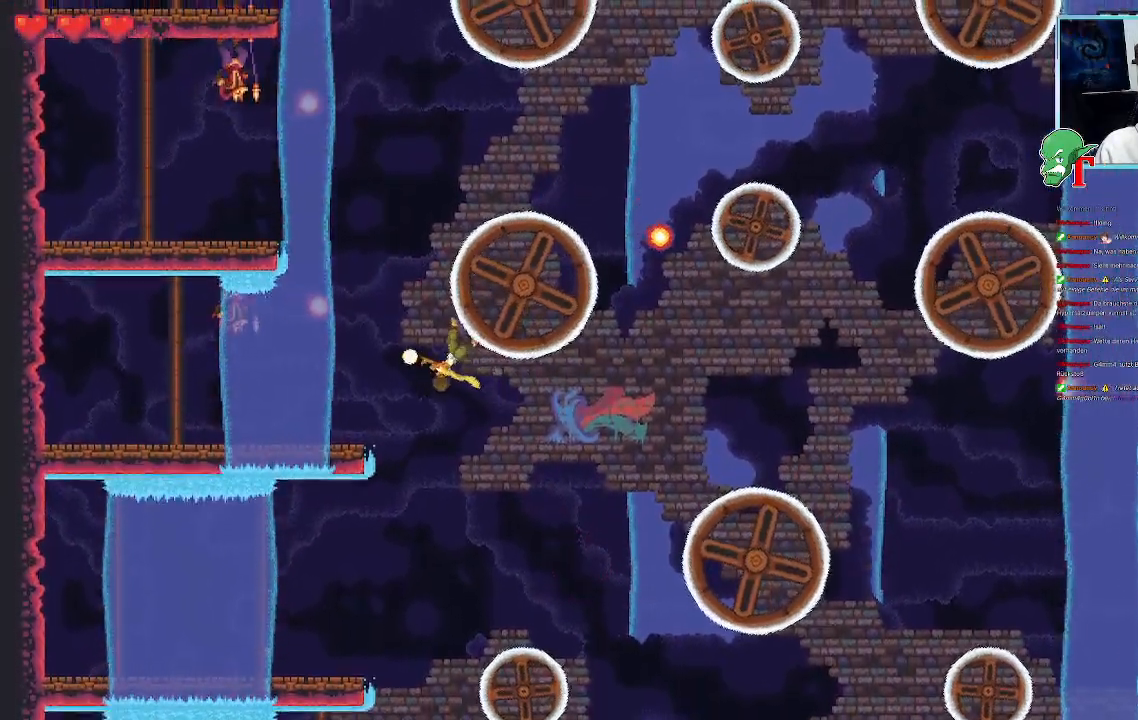
{"buttons": [], "left_stick": "up-left", "right_stick": "center", "events": [[101, "SQUARE", "up"], [403, "left_stick", "up-left"]]}
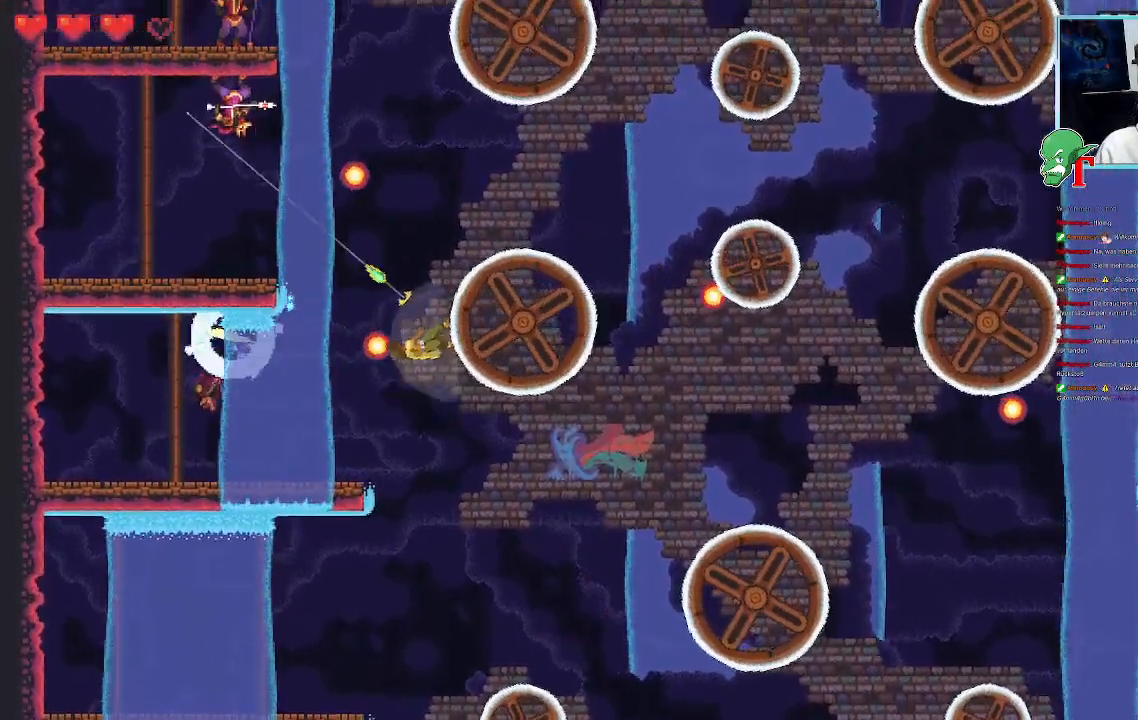
{"buttons": ["SQUARE"], "left_stick": "up-right", "right_stick": "center", "events": [[252, "left_stick", "up"], [269, "SQUARE", "down"], [403, "left_stick", "up-right"]]}
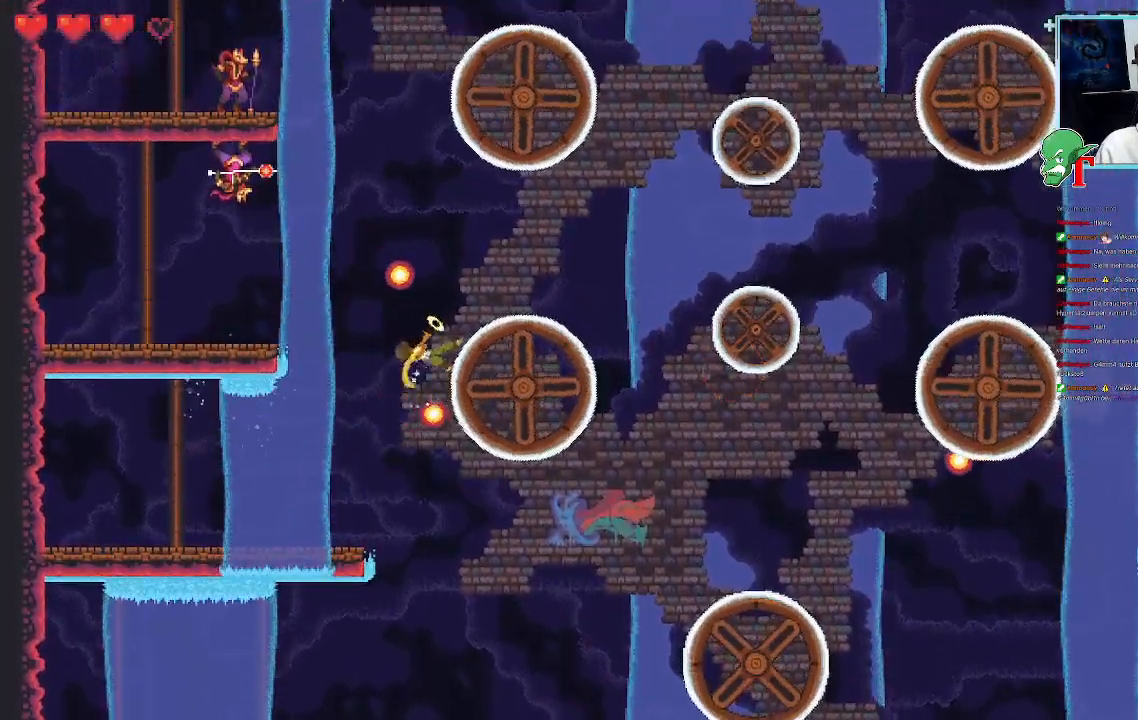
{"buttons": ["SQUARE"], "left_stick": "up", "right_stick": "center", "events": [[168, "left_stick", "up"]]}
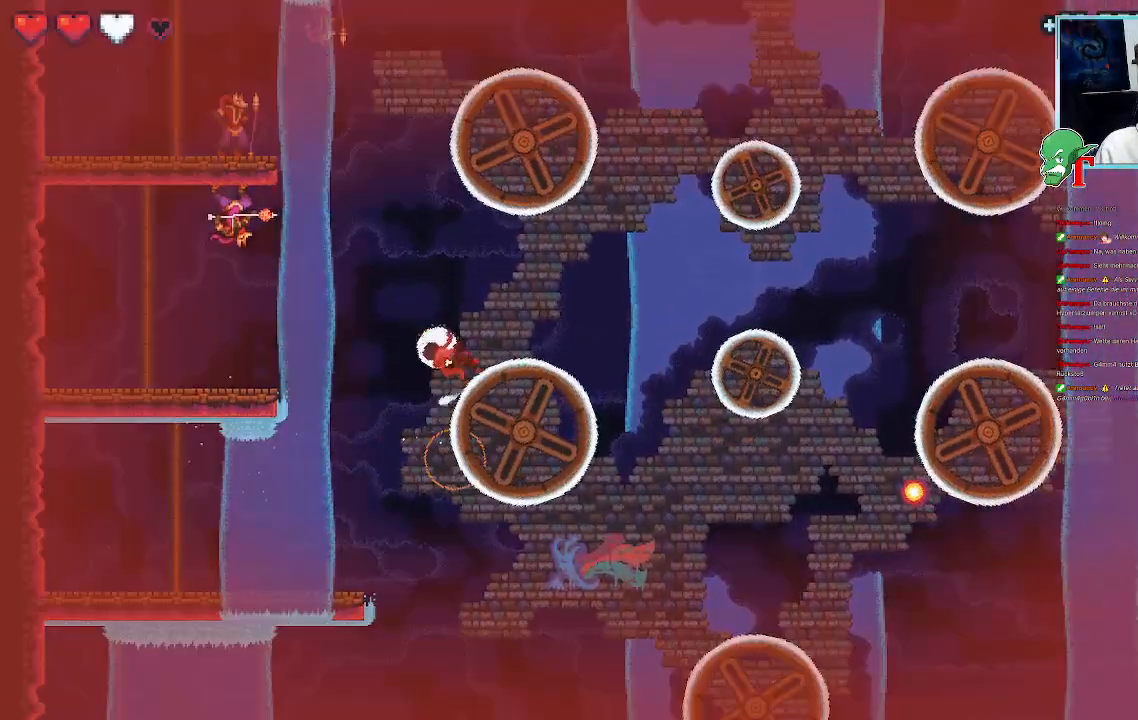
{"buttons": [], "left_stick": "up-left", "right_stick": "center", "events": [[17, "left_stick", "up-left"], [504, "SQUARE", "up"]]}
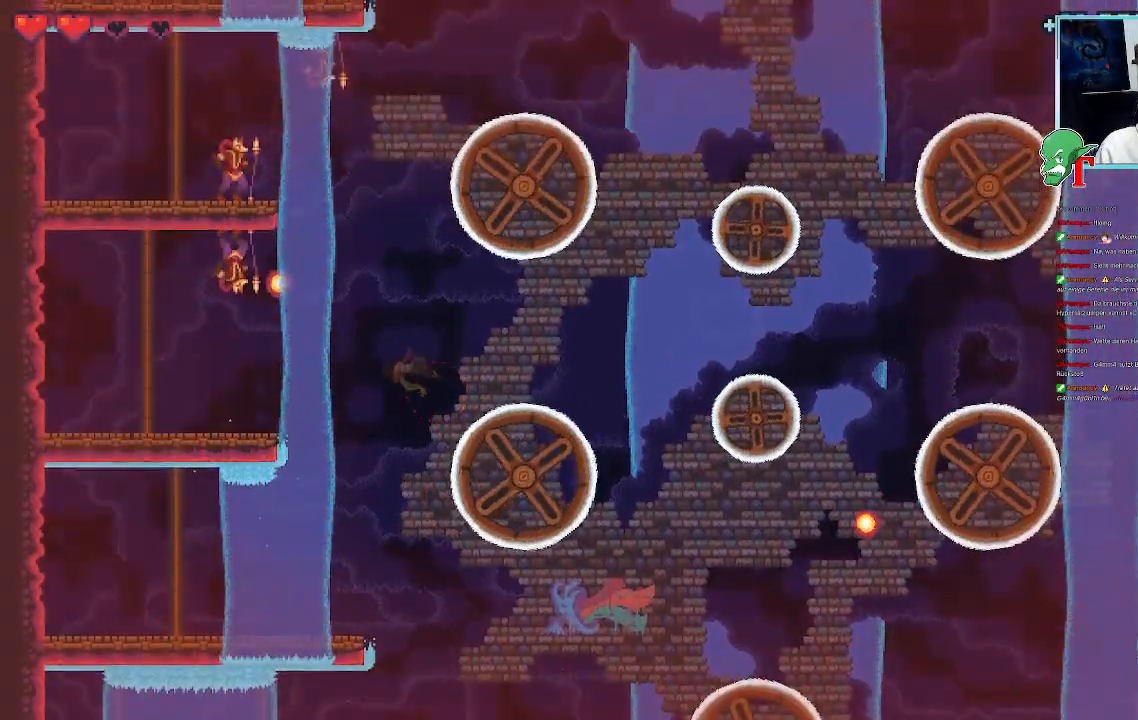
{"buttons": ["SQUARE"], "left_stick": "up-left", "right_stick": "center"}
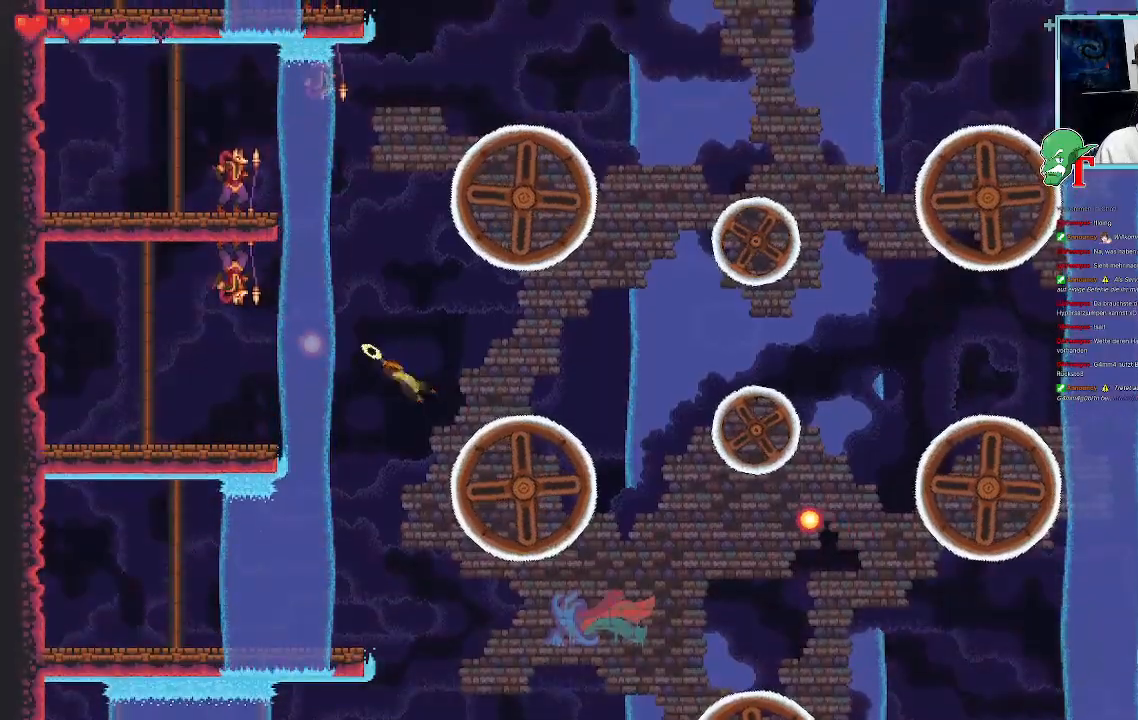
{"buttons": ["SQUARE"], "left_stick": "up-left", "right_stick": "center", "events": []}